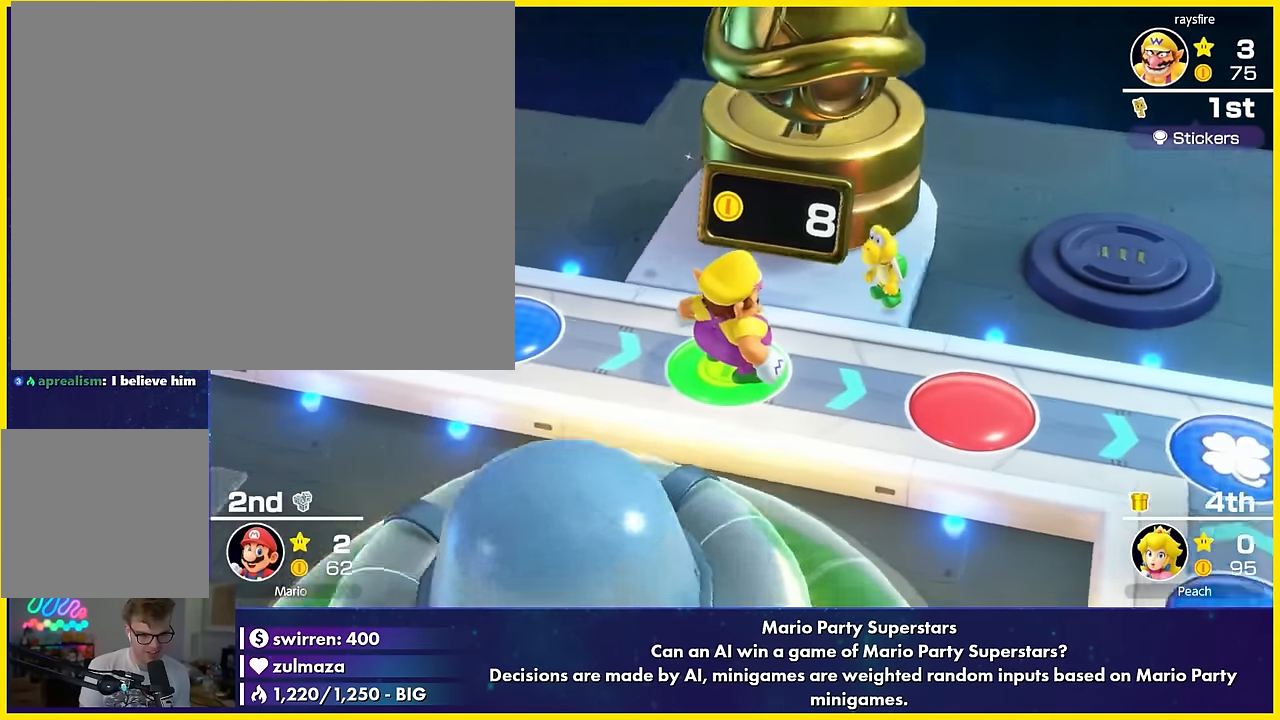
Gameplay with a controller (Nintendo layout); each line is a JSON object with the inputs held at the frame after it. "events" lists button and stick changes between this image and that frame as [ms after this image, input, new state], when the widget could be followed in between. Not read: L3 R3 right_stick.
{"buttons": ["A"], "left_stick": "center", "events": [[183, "A", "down"], [283, "A", "up"], [433, "A", "down"]]}
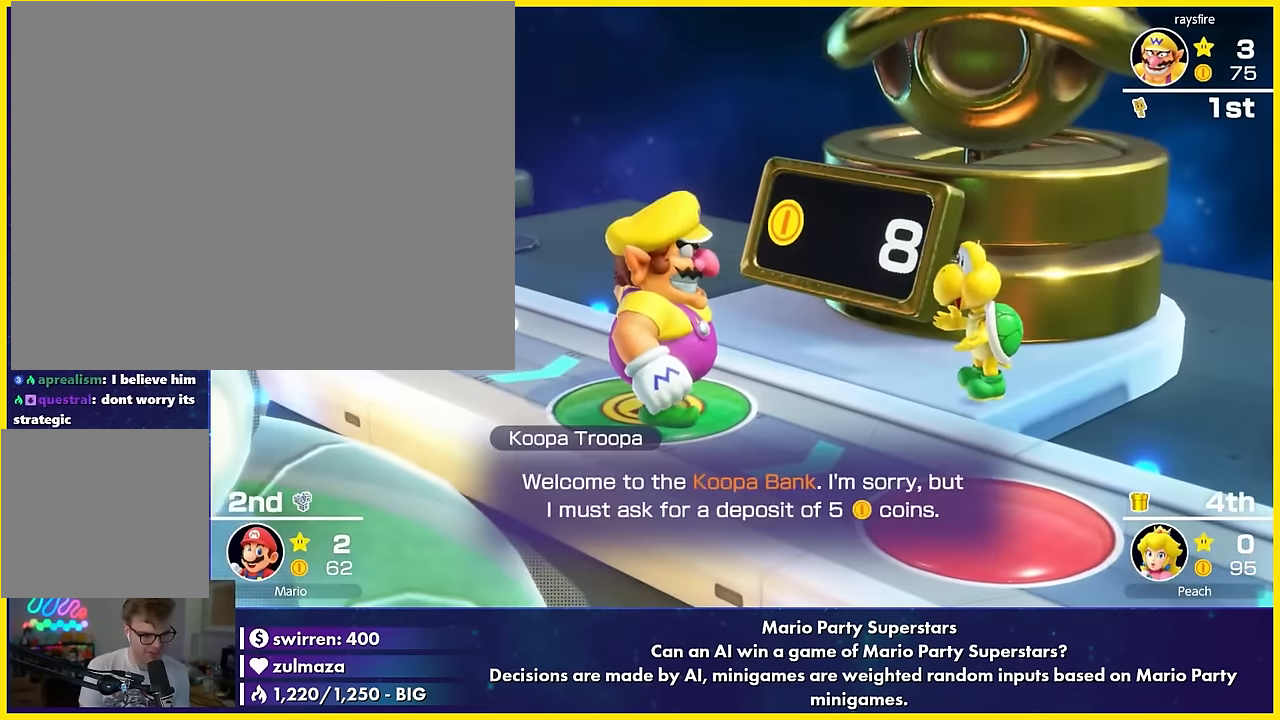
{"buttons": [], "left_stick": "center", "events": [[16, "A", "up"], [150, "A", "down"], [233, "A", "up"], [333, "A", "down"], [466, "A", "up"]]}
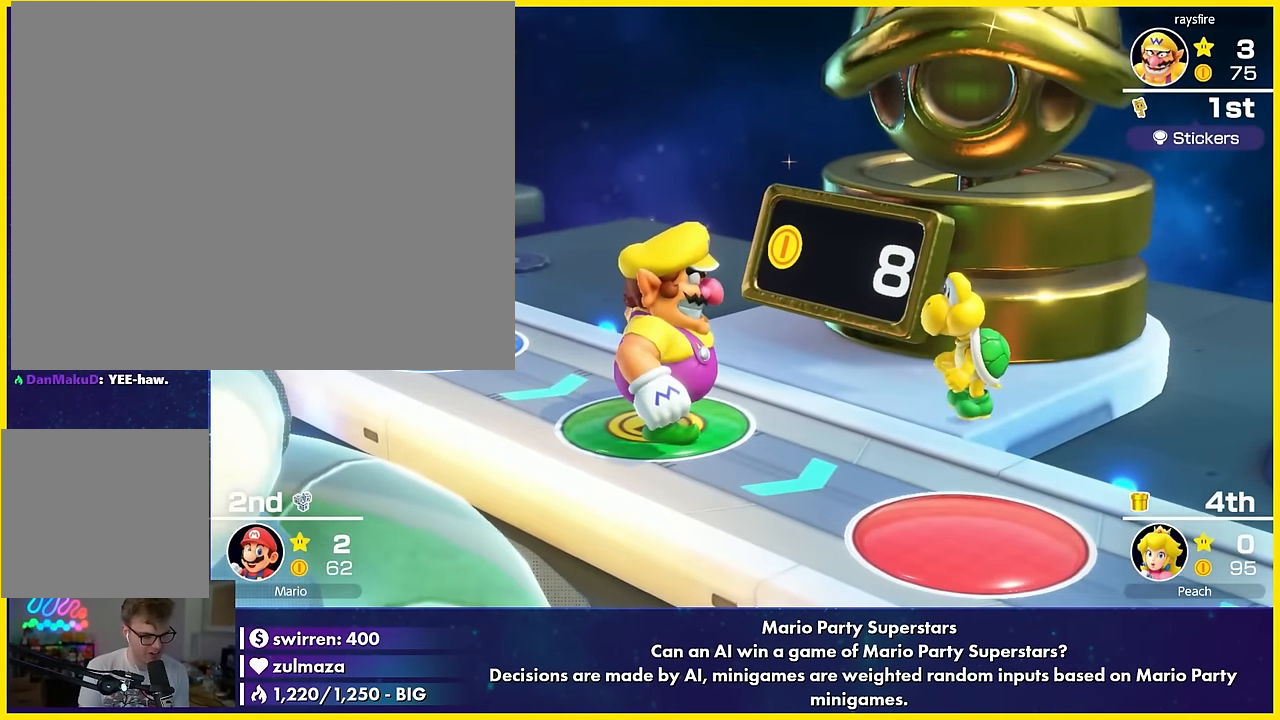
{"buttons": ["A"], "left_stick": "center", "events": [[133, "A", "down"], [283, "A", "up"], [400, "A", "down"]]}
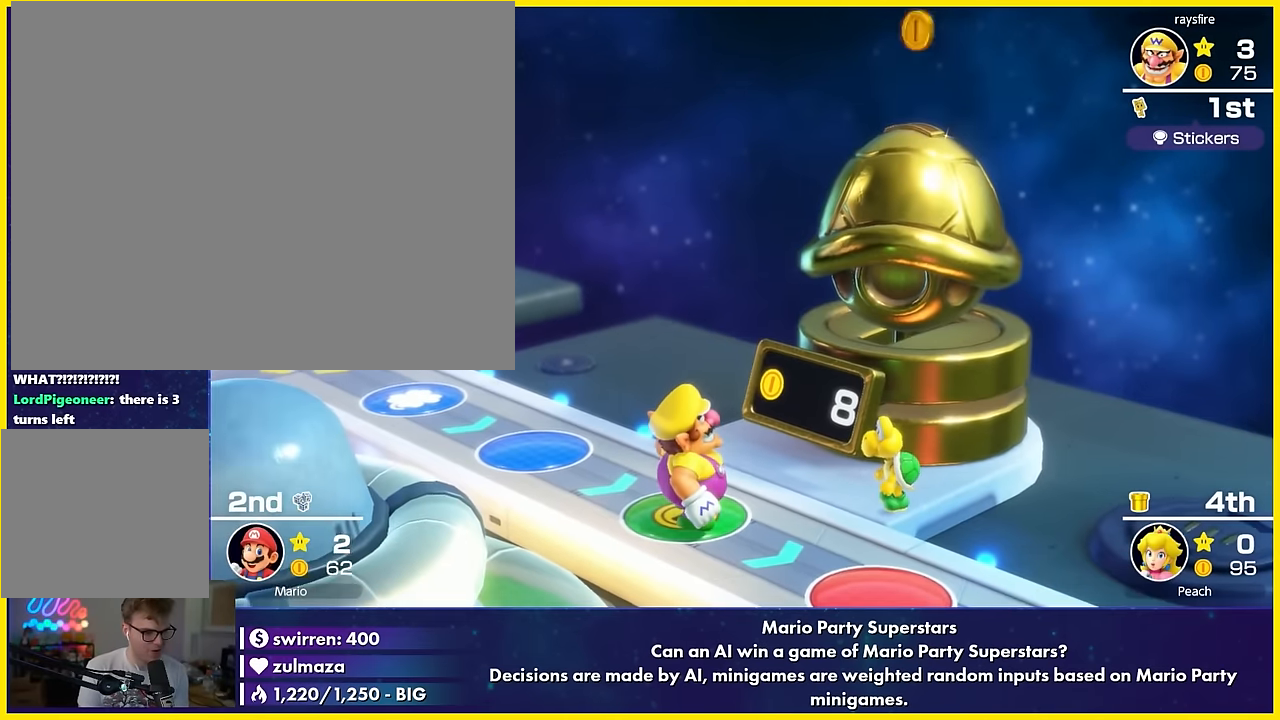
{"buttons": [], "left_stick": "center", "events": [[33, "A", "up"]]}
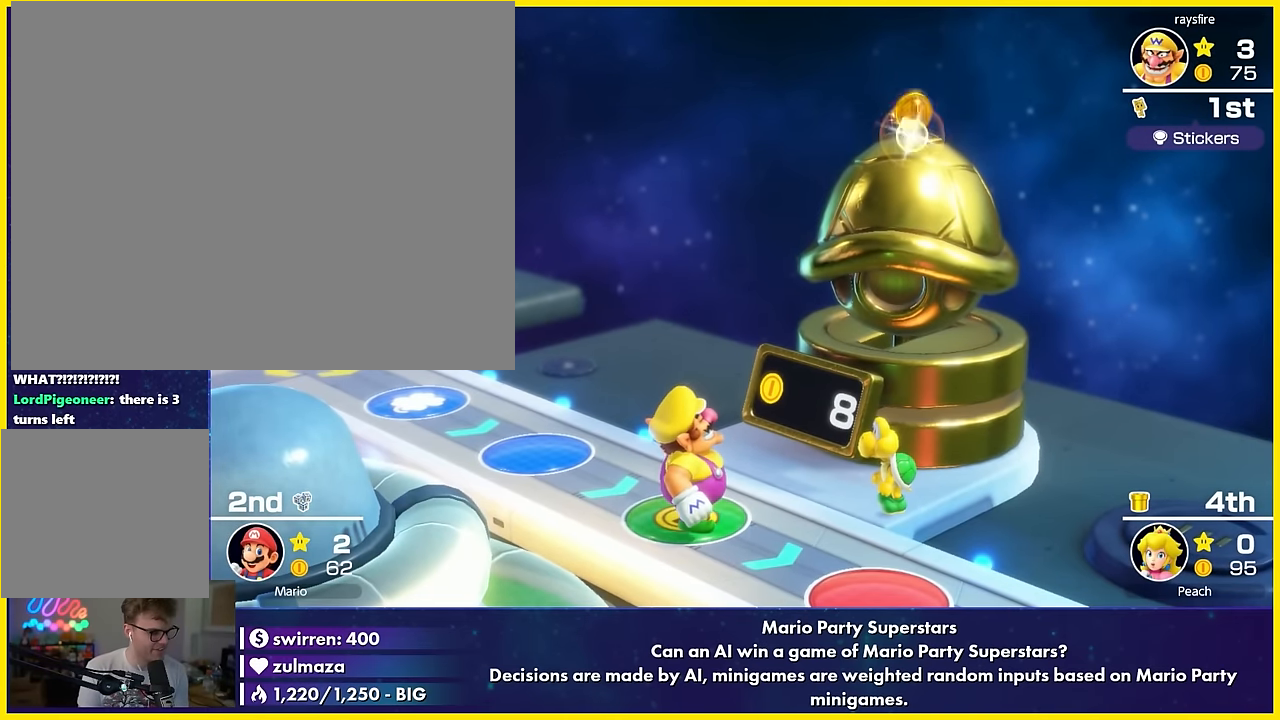
{"buttons": [], "left_stick": "center", "events": [[100, "A", "down"], [350, "B", "down"], [483, "A", "up"], [483, "B", "up"]]}
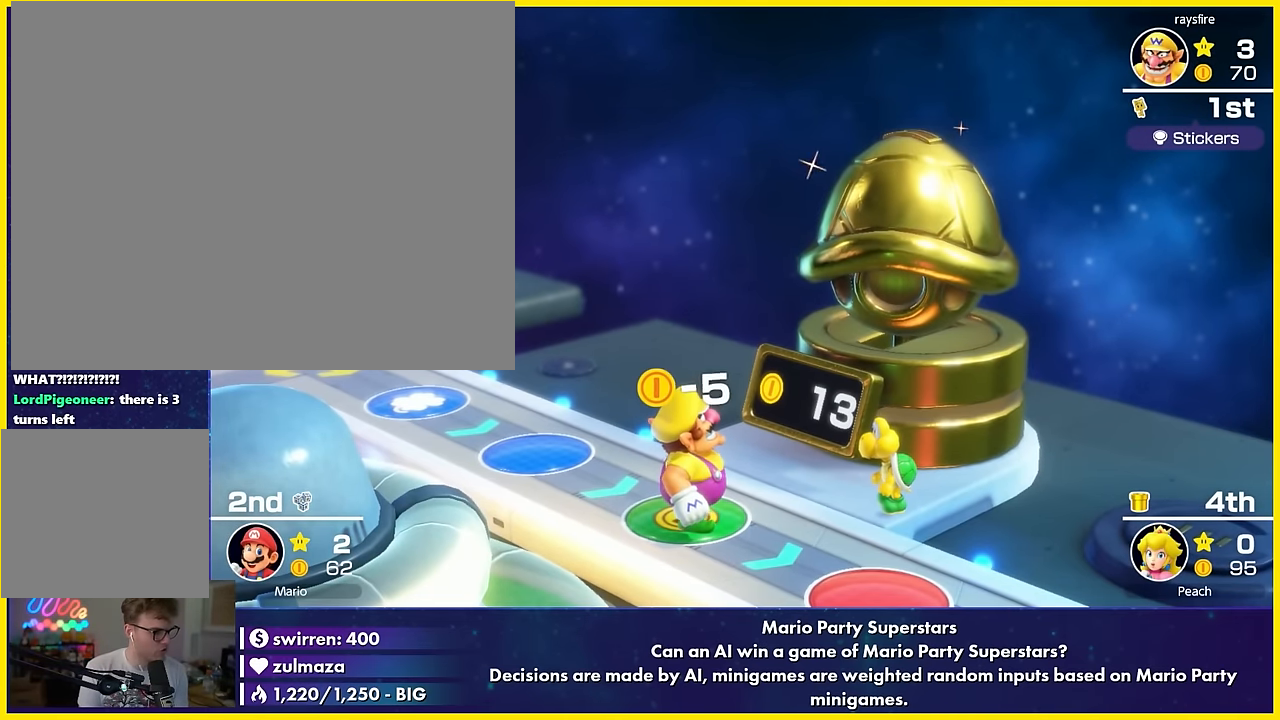
{"buttons": [], "left_stick": "center", "events": [[183, "A", "down"], [183, "B", "down"], [300, "A", "up"], [316, "B", "up"]]}
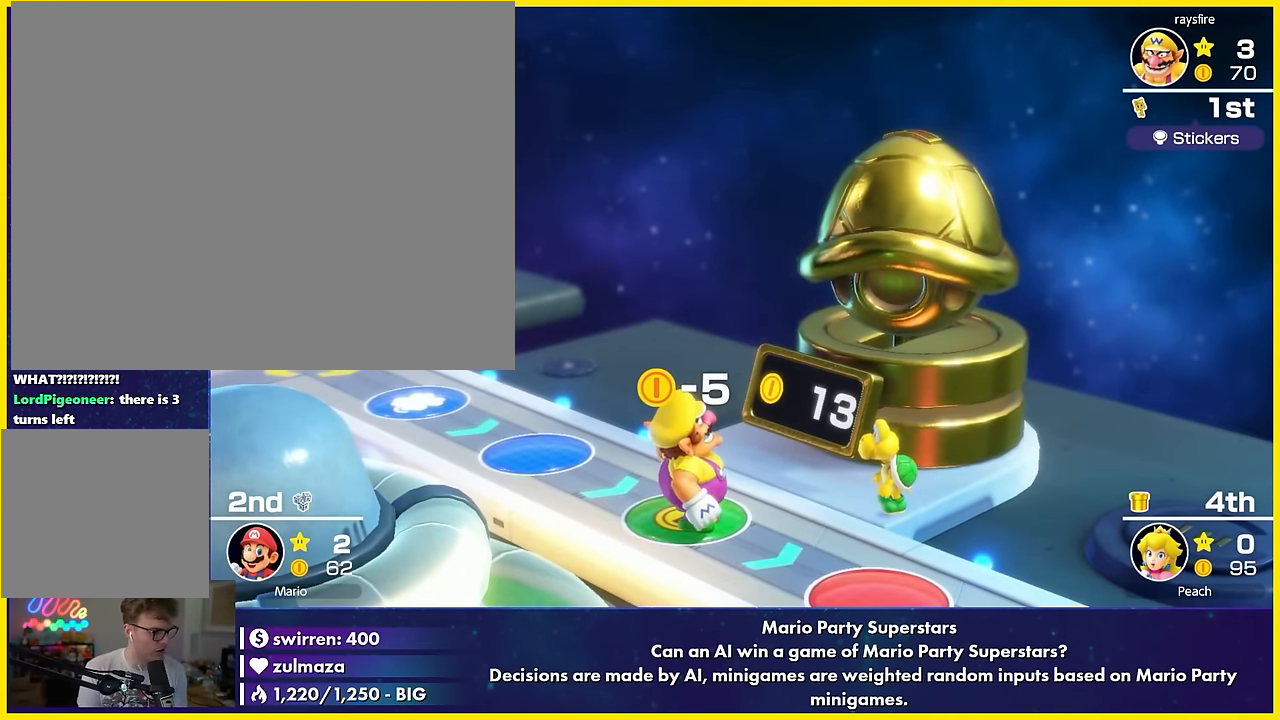
{"buttons": [], "left_stick": "center", "events": [[100, "A", "down"], [116, "B", "down"], [266, "B", "up"], [283, "A", "up"], [366, "A", "down"], [366, "B", "down"], [500, "A", "up"], [500, "B", "up"]]}